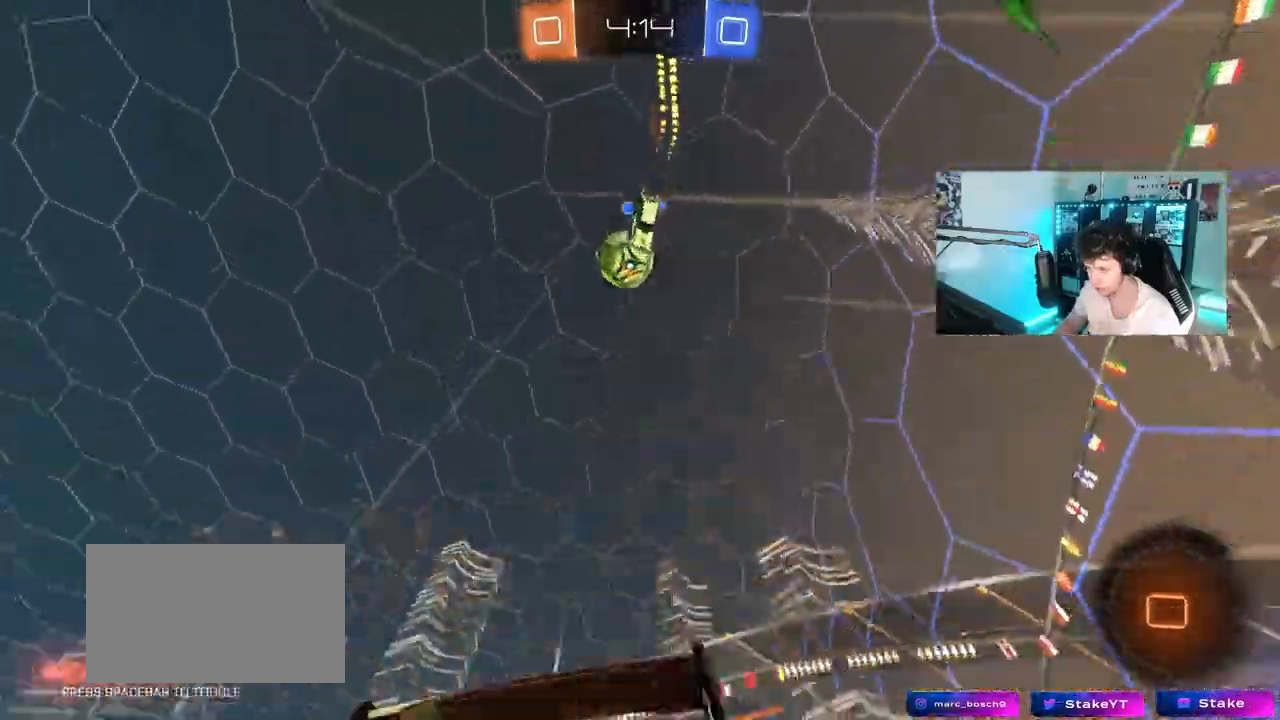
Gameplay with keyboard and mouse; each line is a JSON object with the keys and mouse buttons held at the frame after it. "events" lists presses ("down") and releases ("up") of "1", "2", "3", "4", "5", "a", "alt", "c", "caps_lock", "ctrl", "d", "e", "f", "g", "q", "r", "s", "shift", "space", "t", "tab", "v", "w", "x", "z", "mouse_left", "mouse_wheel" and "mouse_right" between this image and that frame as [ms after this image, input, new state], when the widget could be followed in between. "mouse_left", "mouse_wheel", "mouse_right" = the "left", "wheel", "right" buttons of the "mouse" list. No other keys are recorded. "wheel" means that the mouse wheel is clicked or scrolled. "mouse_move" is the direction in which the mouse moves at that frame (one of eight, or "still"), when it could be read.
{"keys": ["w"], "mouse": ["left"], "mouse_move": "still", "events": [[150, "space", "down"], [200, "mouse_left", "down"], [300, "a", "down"], [300, "space", "up"], [383, "a", "up"]]}
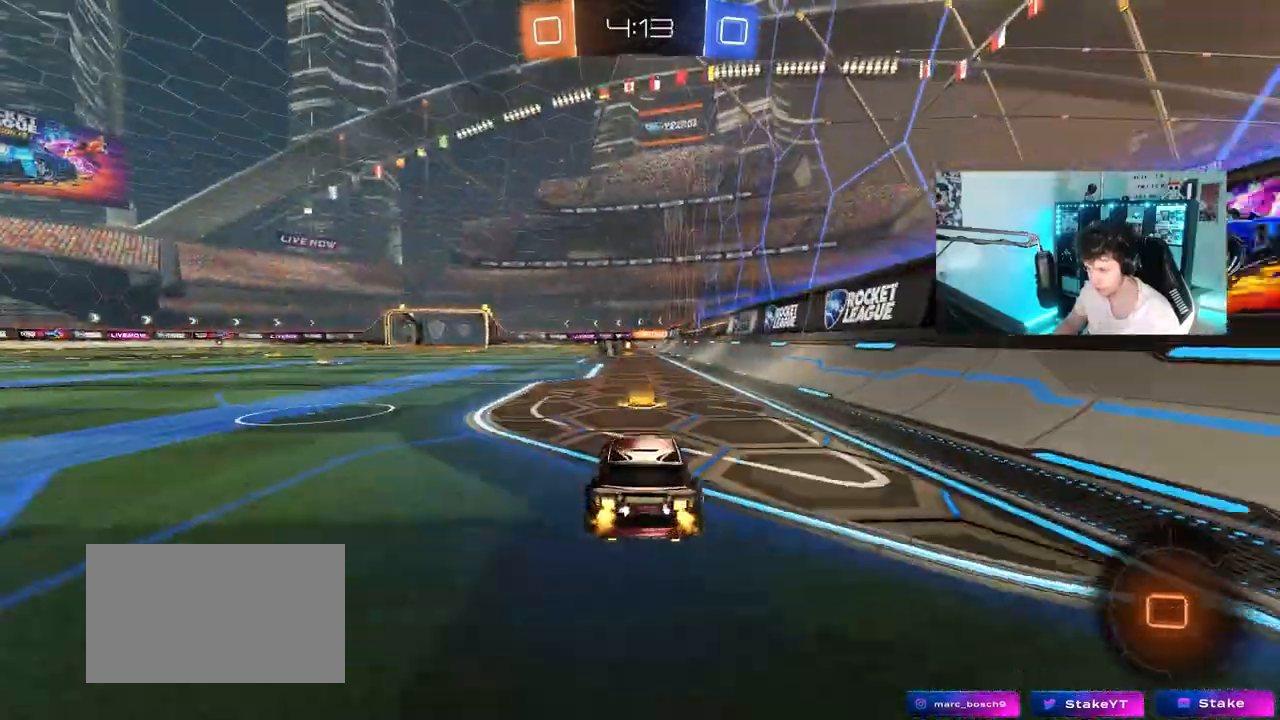
{"keys": ["a", "s", "shift"], "mouse": ["left"], "mouse_move": "down-left", "events": [[117, "d", "down"], [217, "mouse_right", "down"], [267, "d", "up"], [317, "a", "down"], [317, "mouse_right", "up"], [317, "shift", "down"], [367, "mouse_right", "down"], [417, "w", "up"], [450, "s", "down"], [500, "mouse_right", "up"]]}
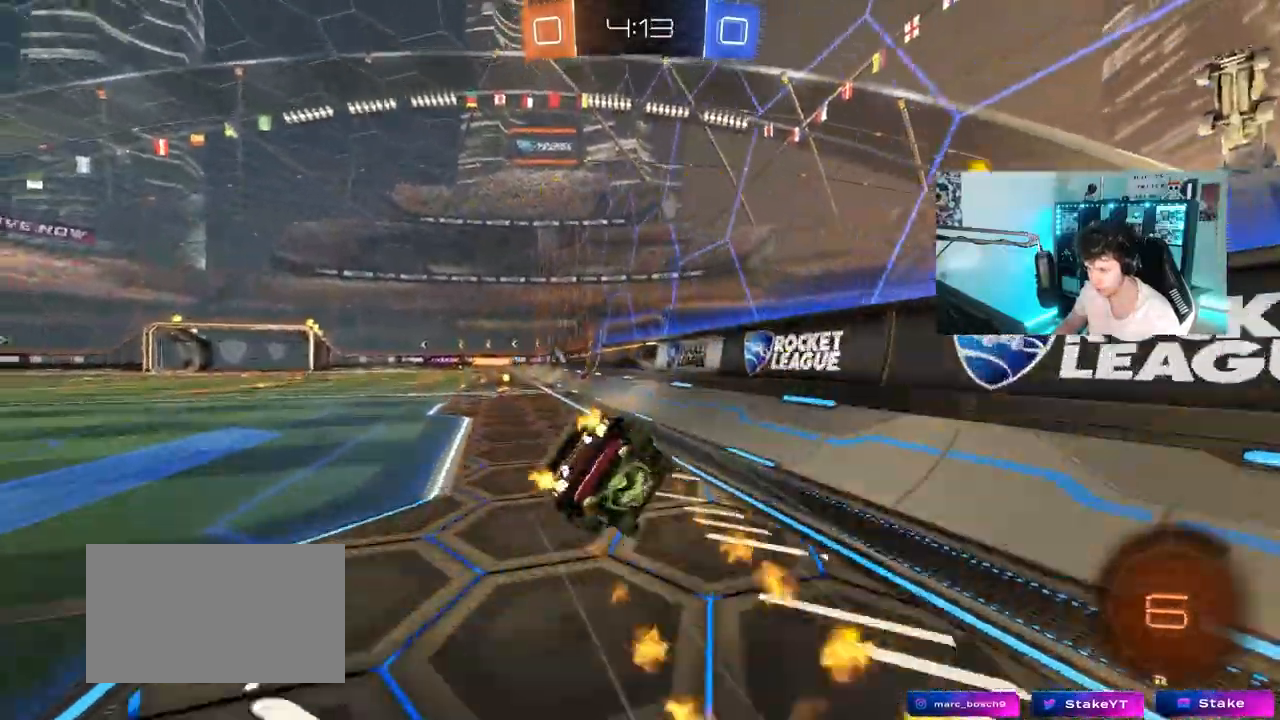
{"keys": ["a", "shift"], "mouse": [], "mouse_move": "still", "events": [[133, "space", "down"], [333, "mouse_left", "up"], [333, "space", "up"], [367, "s", "up"]]}
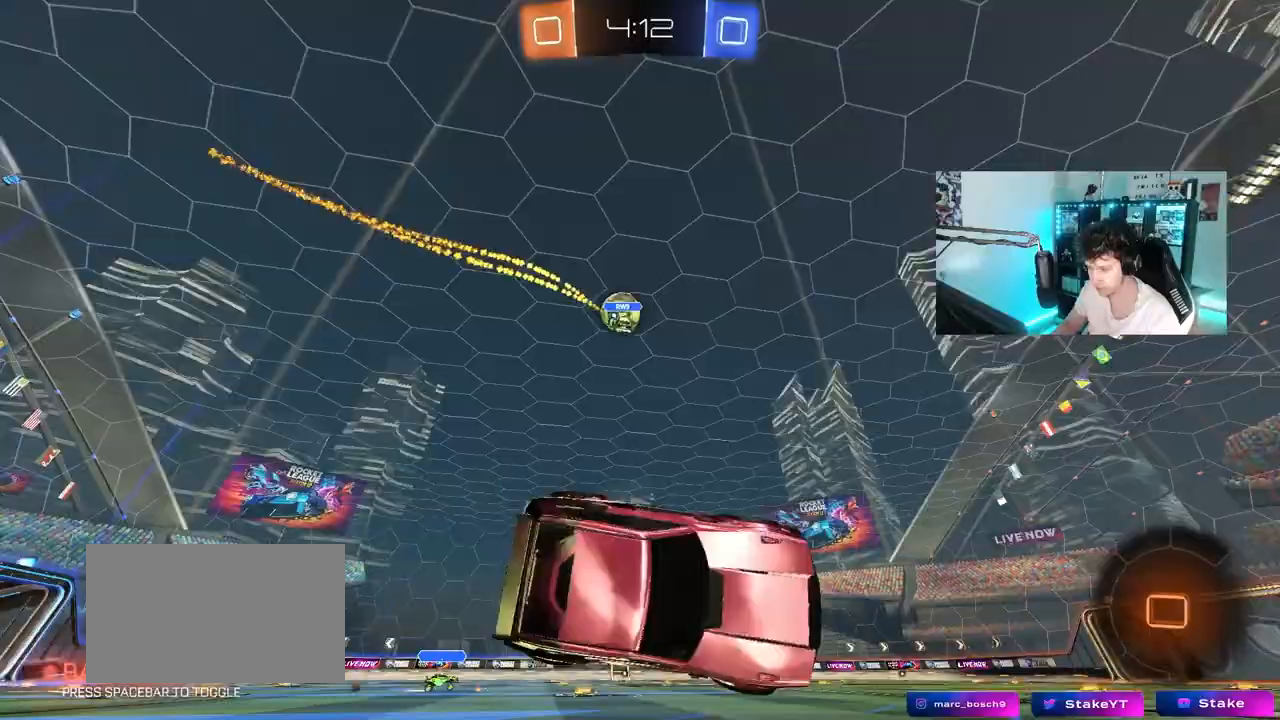
{"keys": ["a", "w"], "mouse": ["left"], "mouse_move": "still", "events": [[17, "mouse_left", "down"], [17, "s", "down"], [100, "shift", "up"], [200, "s", "up"], [300, "a", "up"], [483, "a", "down"], [483, "w", "down"]]}
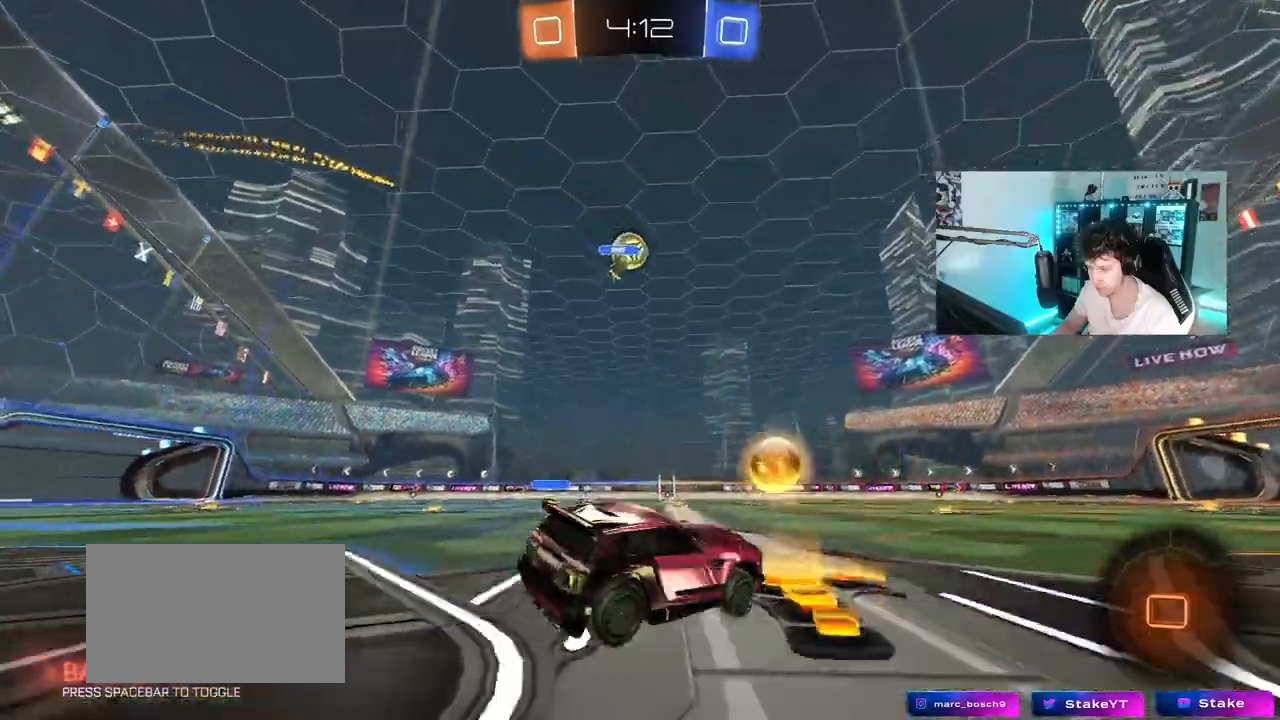
{"keys": ["d", "w"], "mouse": [], "mouse_move": "still", "events": [[133, "a", "up"], [267, "d", "down"], [400, "mouse_left", "up"]]}
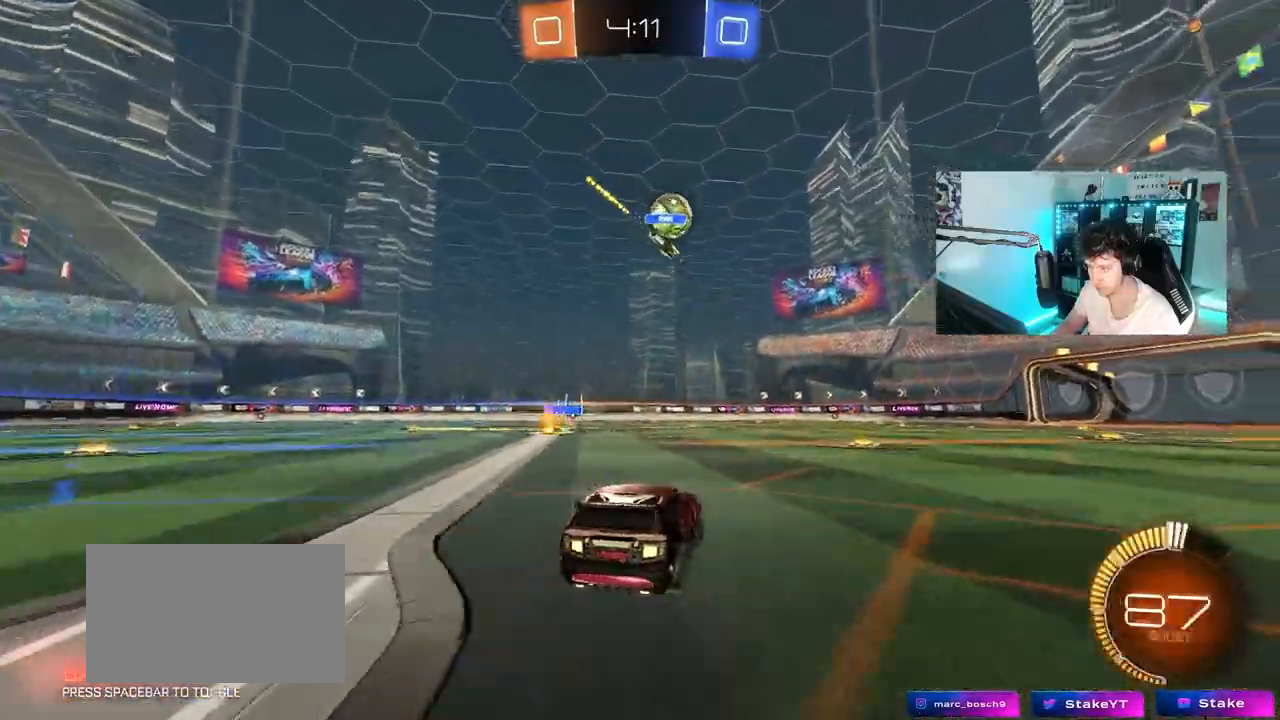
{"keys": ["d", "s", "shift"], "mouse": ["left", "right"], "mouse_move": "down-left", "events": [[183, "d", "up"], [233, "mouse_left", "down"], [233, "mouse_right", "down"], [283, "d", "down"], [283, "shift", "down"], [383, "w", "up"], [417, "s", "down"]]}
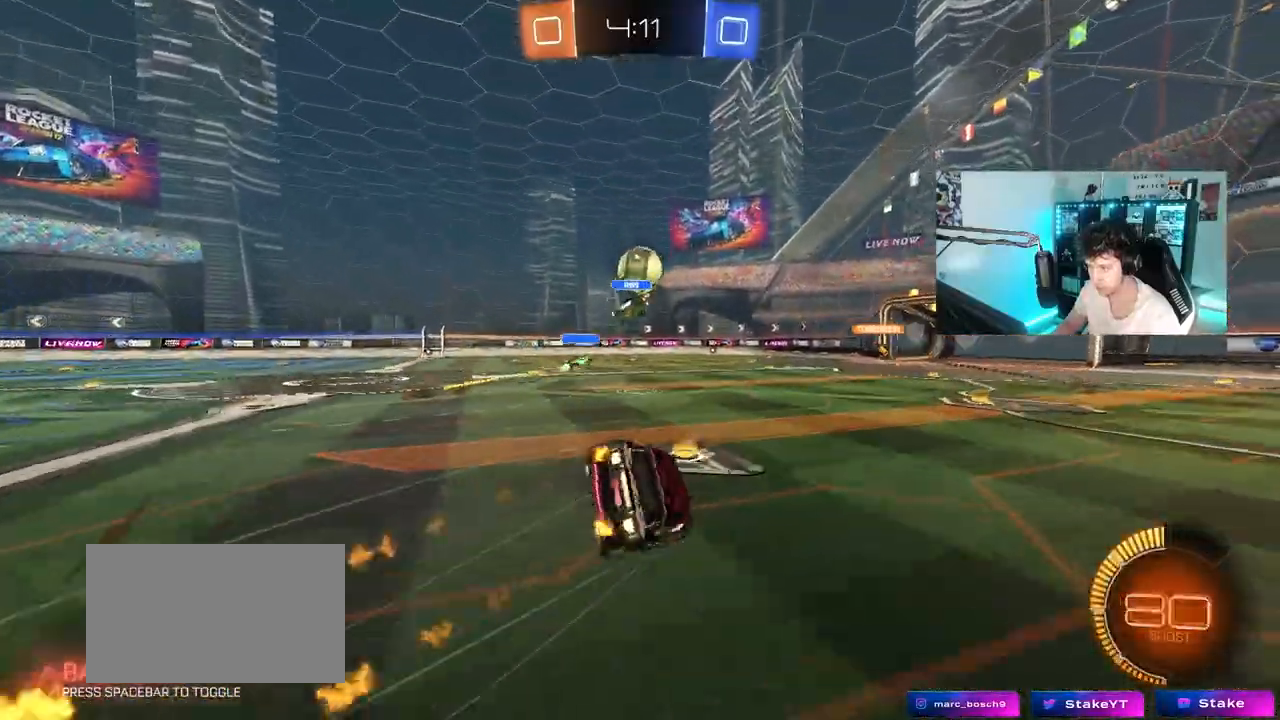
{"keys": ["d", "s", "shift"], "mouse": [], "mouse_move": "still", "events": [[100, "mouse_left", "up"], [100, "mouse_right", "up"]]}
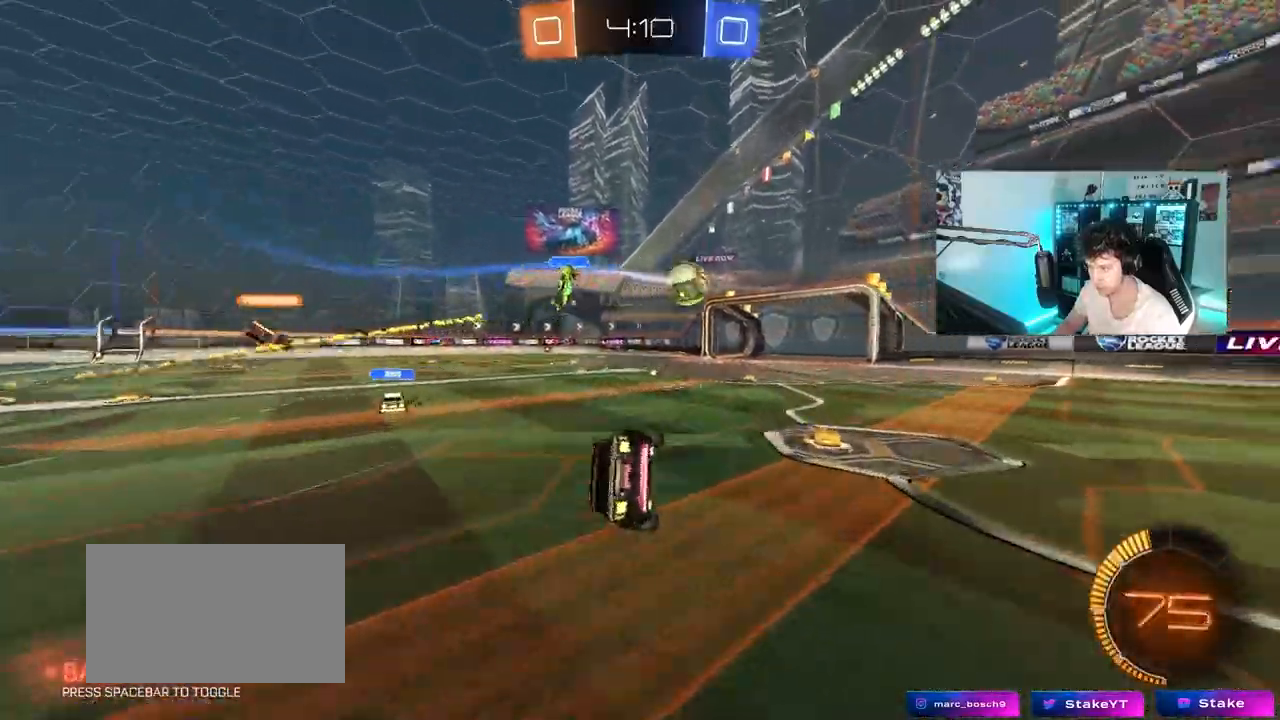
{"keys": [], "mouse": [], "mouse_move": "still", "events": [[33, "shift", "up"], [83, "s", "up"], [167, "d", "up"], [317, "d", "down"], [400, "d", "up"]]}
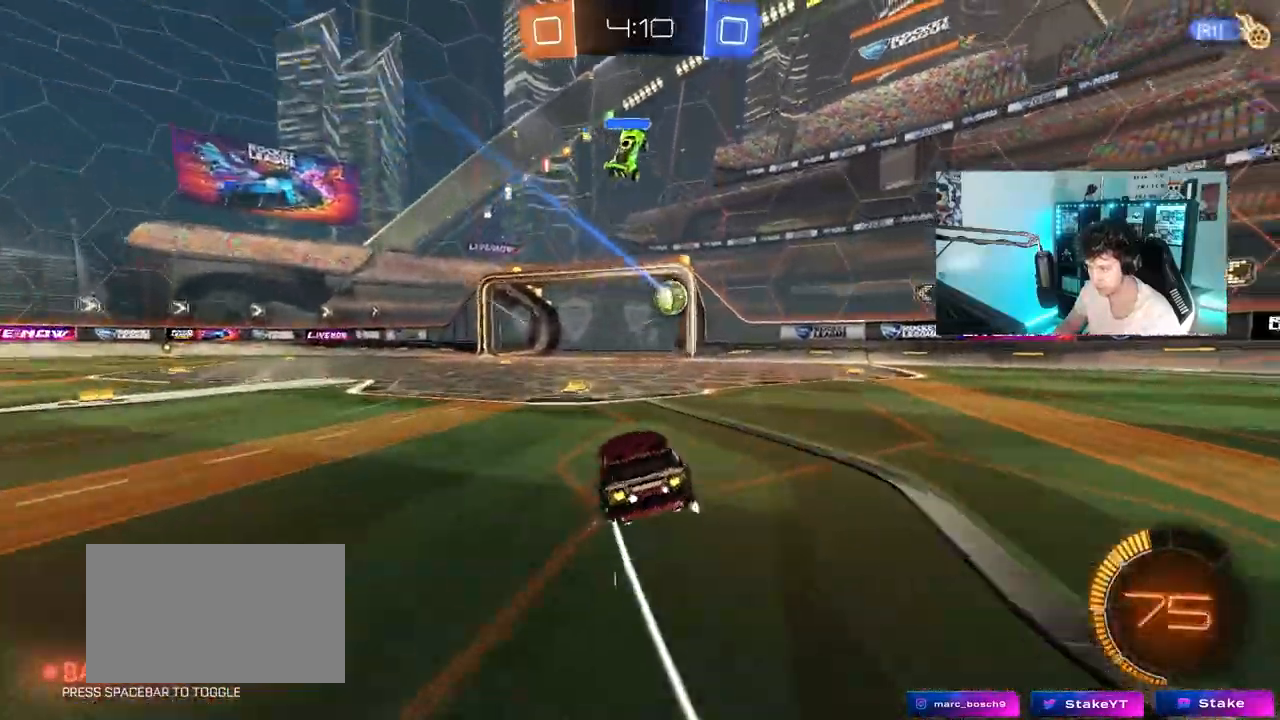
{"keys": ["d", "s"], "mouse": [], "mouse_move": "still", "events": [[100, "w", "down"], [233, "w", "up"], [283, "a", "down"], [283, "s", "down"], [417, "a", "up"], [417, "d", "down"]]}
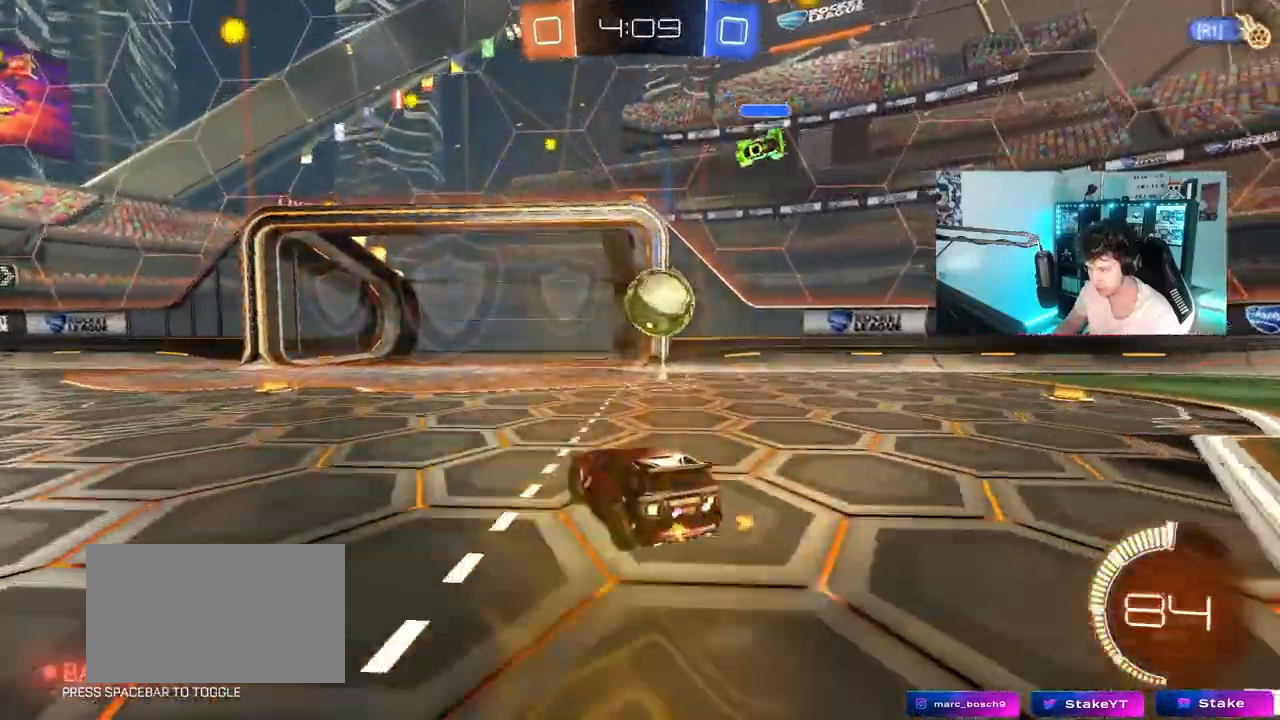
{"keys": ["d", "w"], "mouse": ["left"], "mouse_move": "still", "events": [[117, "s", "up"], [250, "mouse_left", "down"], [250, "w", "down"], [300, "shift", "down"], [383, "shift", "up"]]}
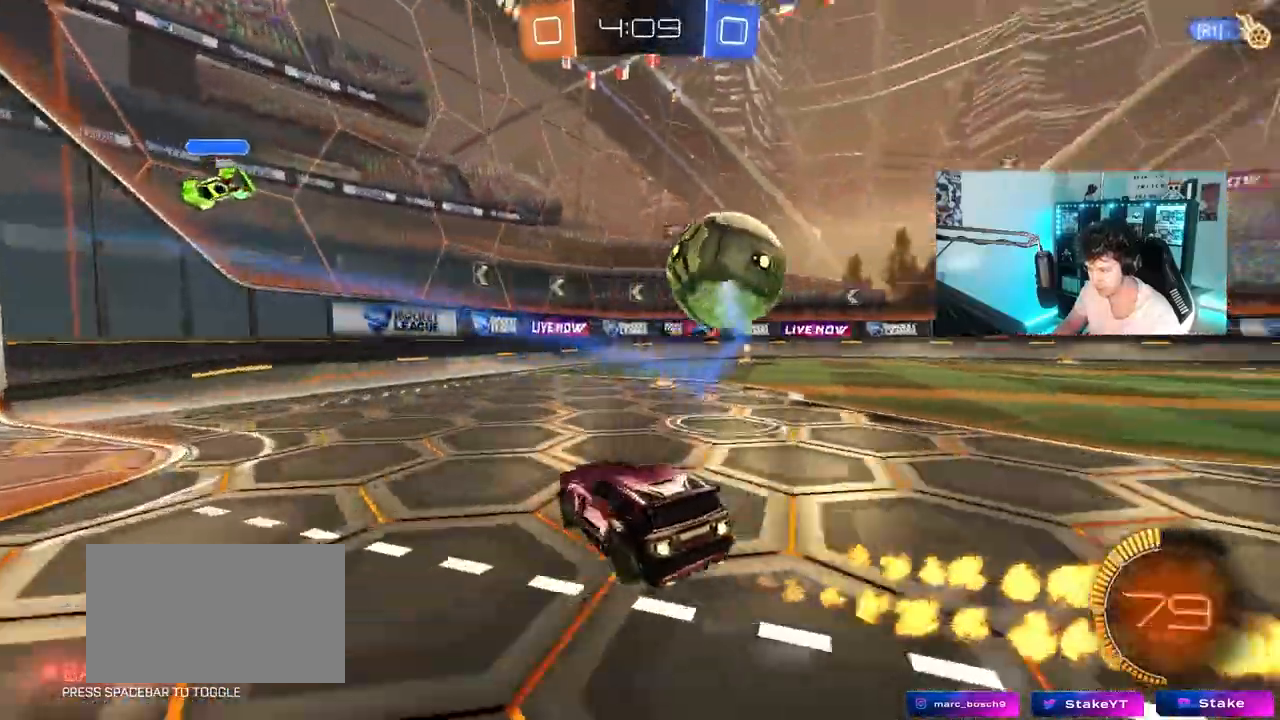
{"keys": ["w"], "mouse": ["left"], "mouse_move": "still", "events": [[317, "d", "up"], [350, "w", "up"], [450, "w", "down"]]}
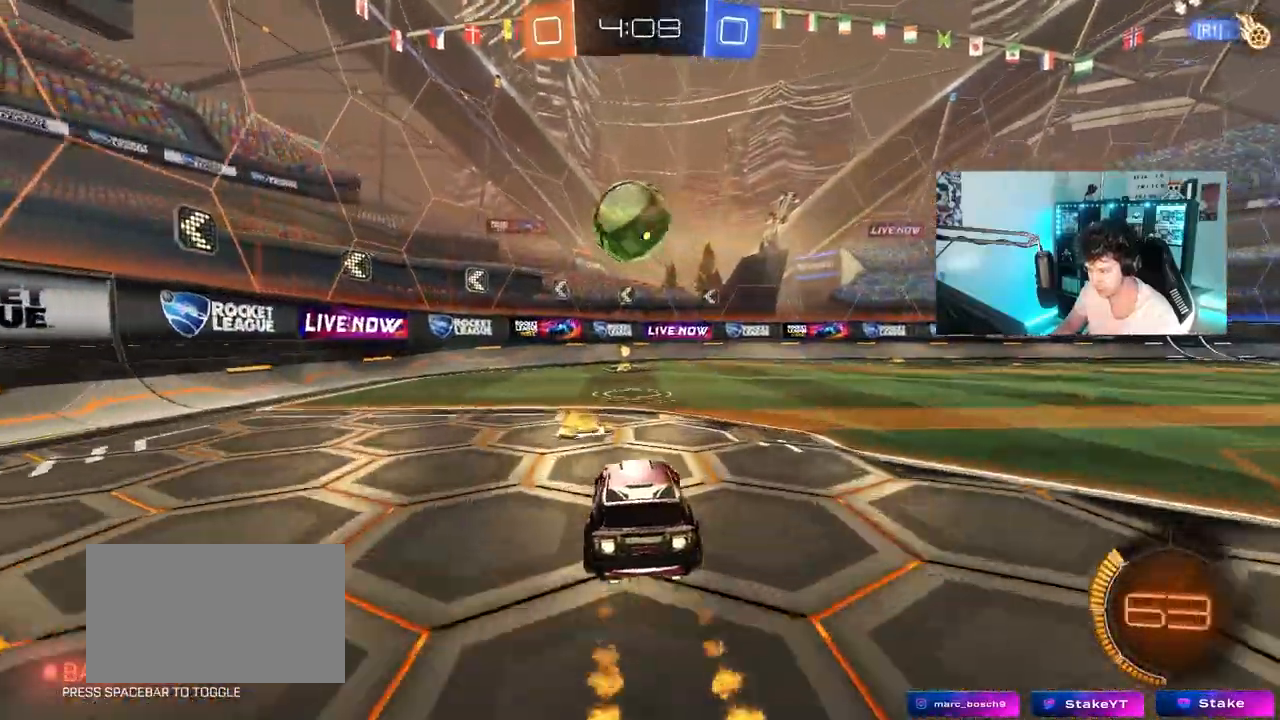
{"keys": ["w"], "mouse": ["left"], "mouse_move": "still", "events": [[383, "a", "down"], [467, "a", "up"]]}
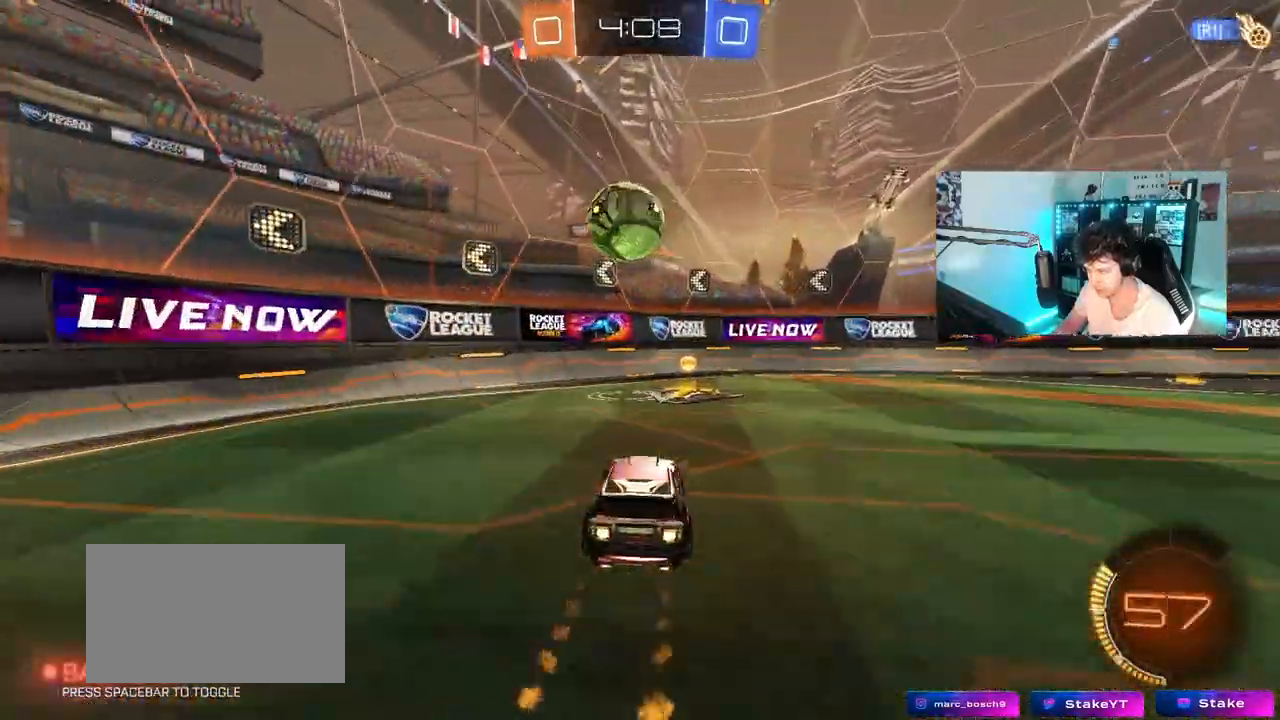
{"keys": ["d"], "mouse": ["left"], "mouse_move": "still", "events": [[150, "w", "up"], [200, "mouse_right", "down"], [250, "d", "down"], [250, "shift", "down"], [300, "mouse_left", "up"], [300, "s", "down"], [383, "mouse_right", "up"], [433, "shift", "up"], [483, "mouse_left", "down"], [483, "s", "up"]]}
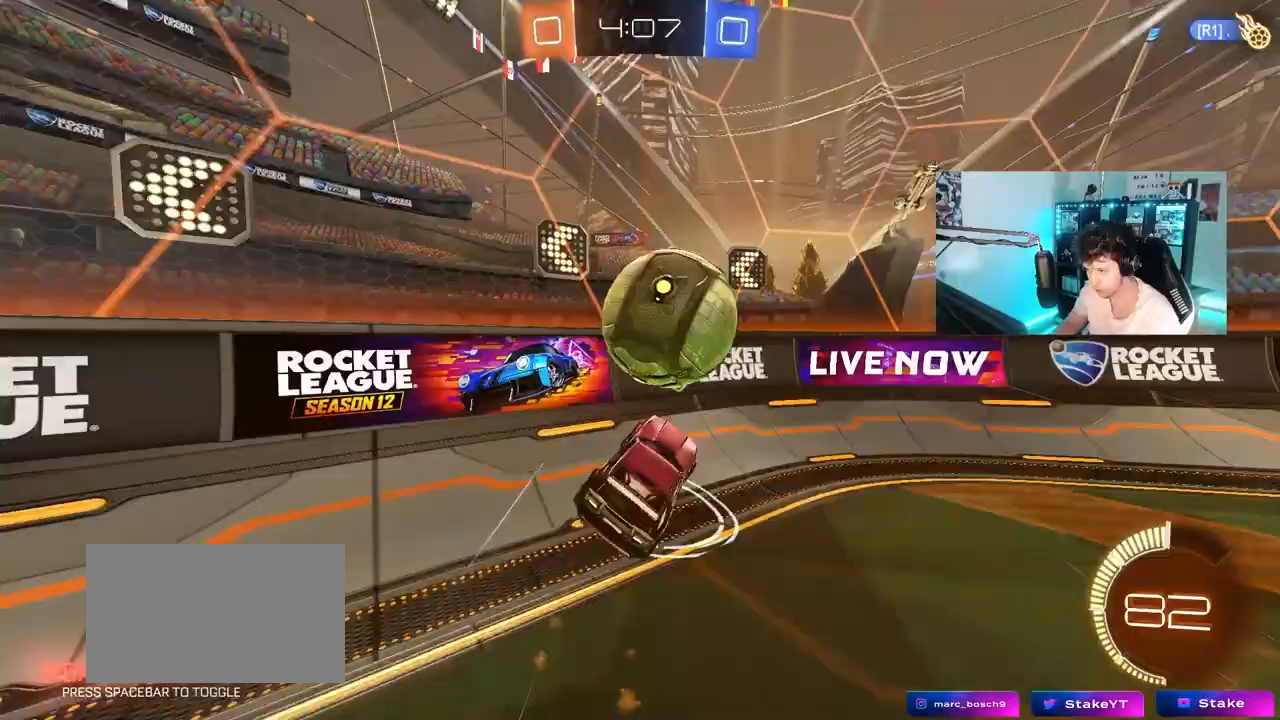
{"keys": ["w"], "mouse": ["left"], "mouse_move": "still", "events": [[133, "w", "down"], [267, "d", "up"], [367, "d", "down"], [500, "d", "up"]]}
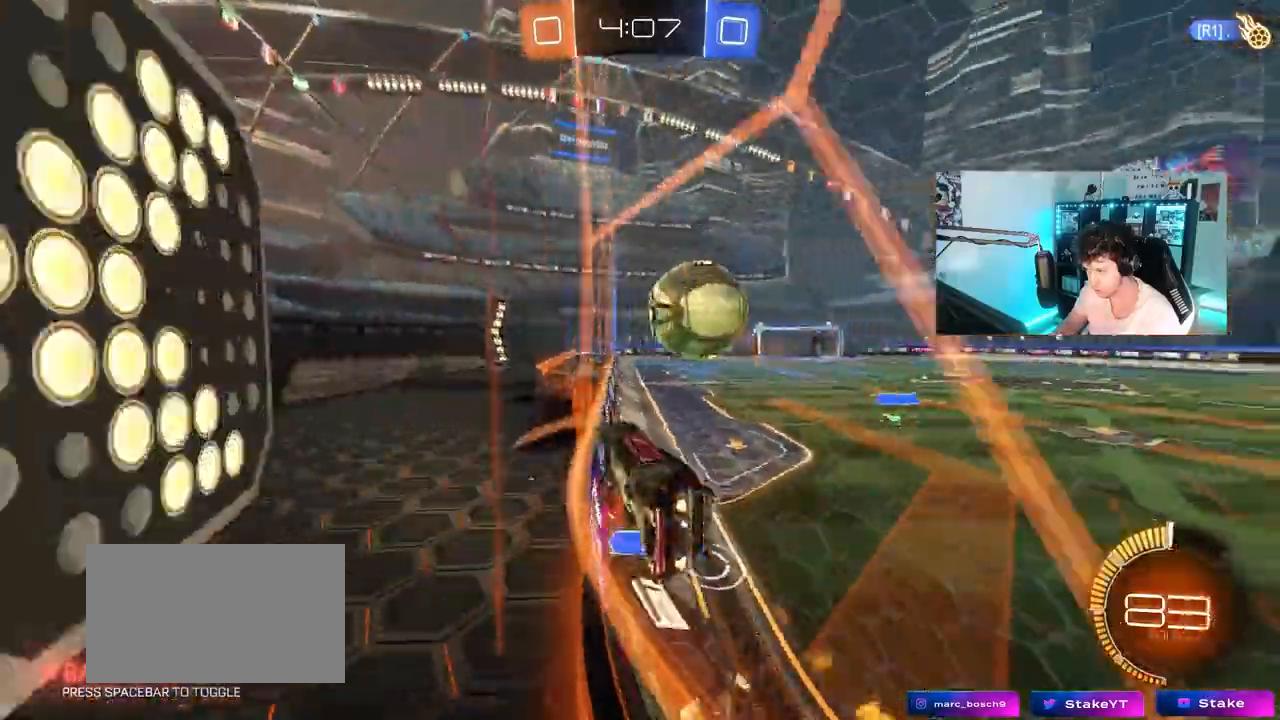
{"keys": ["w"], "mouse": ["left"], "mouse_move": "still", "events": [[233, "d", "down"], [283, "d", "up"]]}
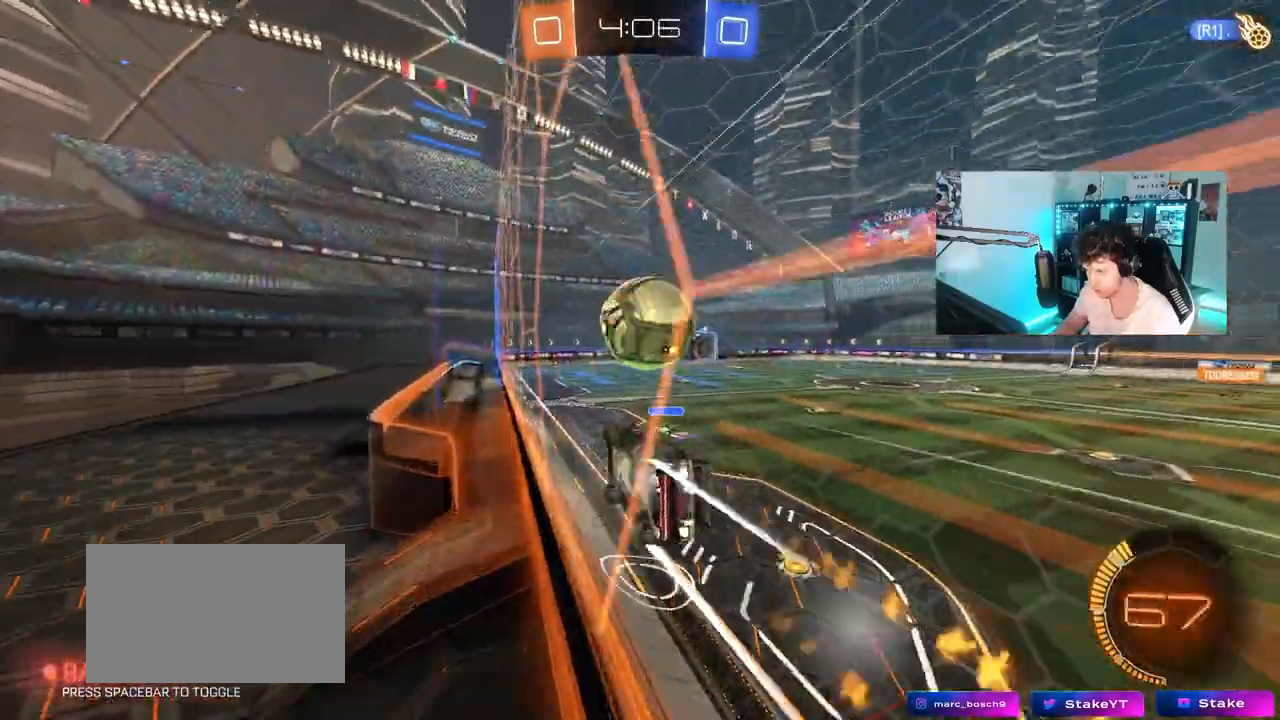
{"keys": ["w"], "mouse": [], "mouse_move": "still", "events": [[150, "d", "down"], [150, "mouse_left", "up"], [200, "d", "up"]]}
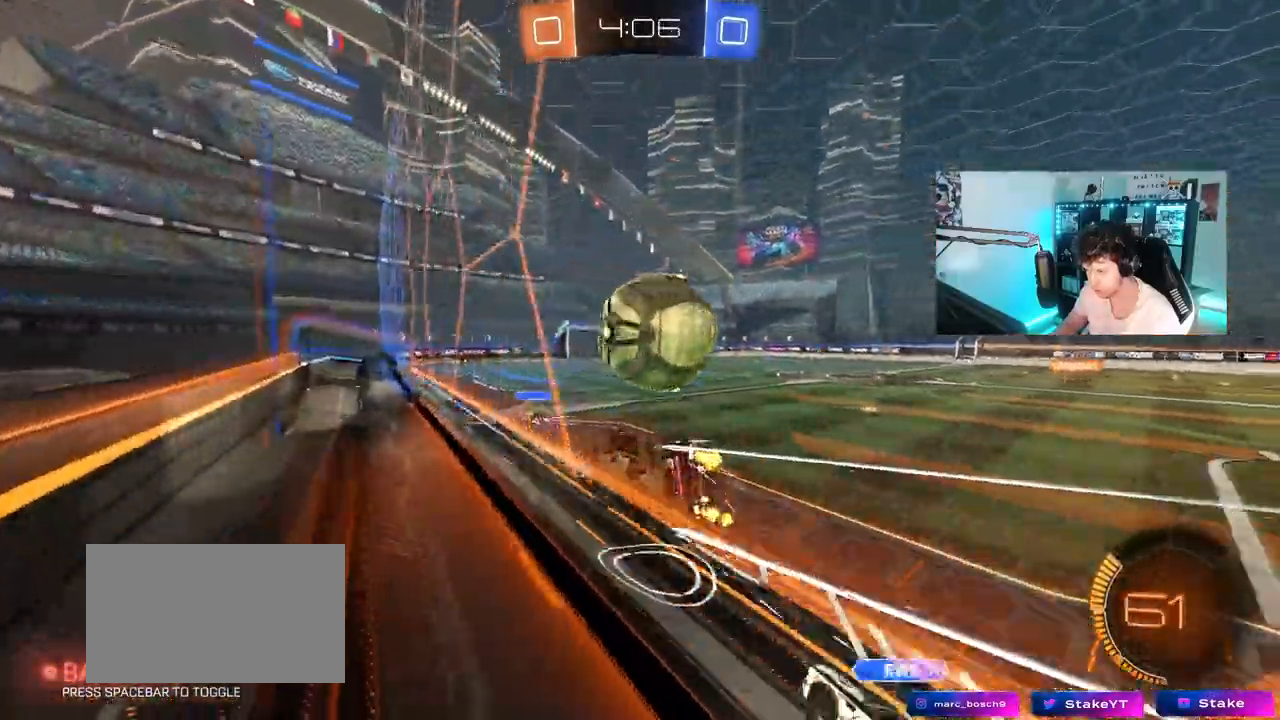
{"keys": ["a", "s"], "mouse": ["left"], "mouse_move": "still", "events": [[117, "mouse_left", "down"], [167, "mouse_right", "down"], [167, "w", "up"], [267, "a", "down"], [267, "s", "down"], [267, "shift", "down"], [350, "mouse_right", "up"], [450, "shift", "up"]]}
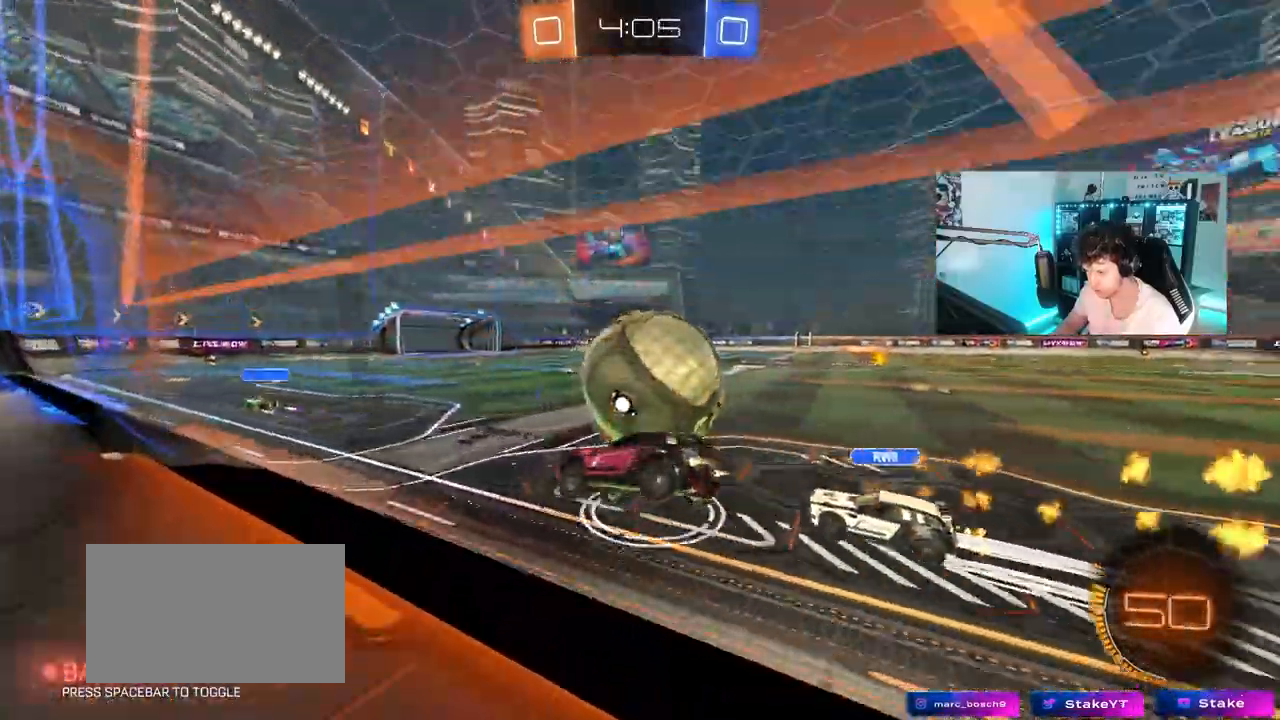
{"keys": ["a", "w"], "mouse": [], "mouse_move": "still", "events": [[50, "a", "up"], [50, "d", "down"], [50, "s", "up"], [233, "w", "down"], [283, "d", "up"], [317, "mouse_left", "up"], [417, "a", "down"]]}
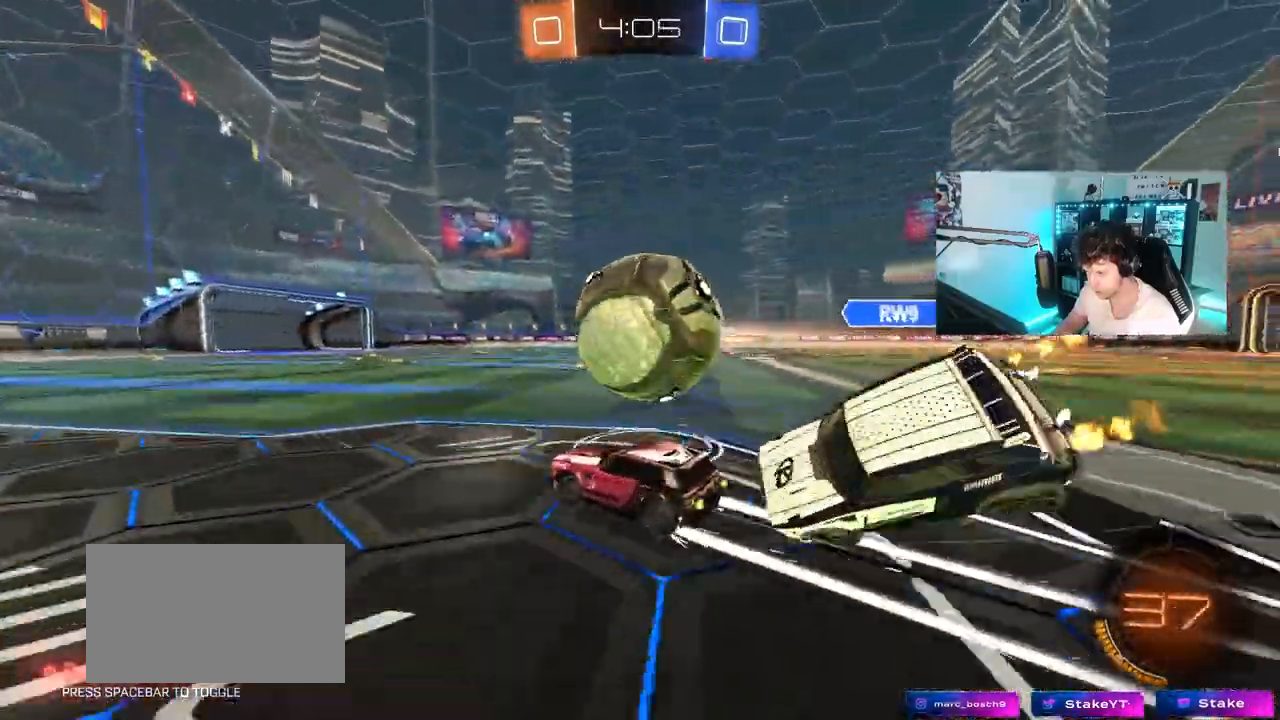
{"keys": ["d"], "mouse": ["left"], "mouse_move": "still", "events": [[117, "a", "up"], [150, "d", "down"], [200, "w", "up"], [483, "mouse_left", "down"]]}
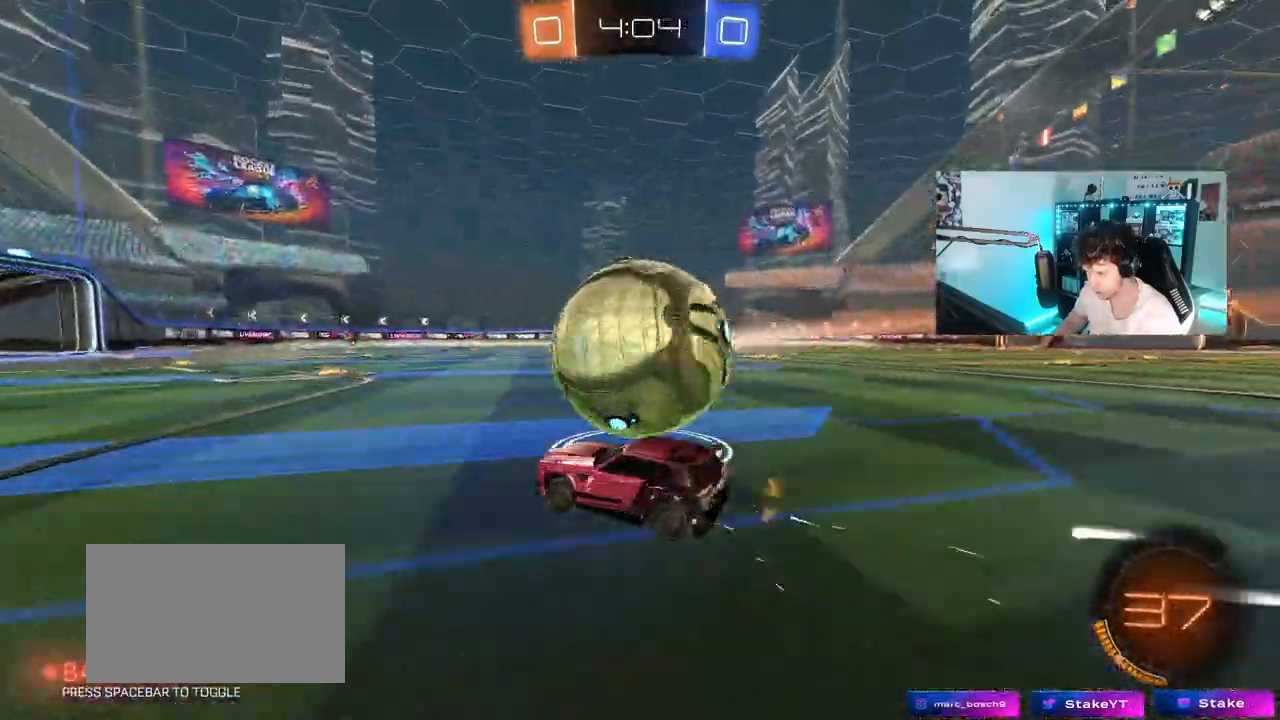
{"keys": ["d"], "mouse": [], "mouse_move": "up", "events": [[33, "w", "down"], [83, "mouse_right", "down"], [83, "w", "up"], [117, "shift", "down"], [167, "mouse_right", "up"], [217, "mouse_right", "down"], [217, "space", "down"], [417, "mouse_right", "up"], [417, "space", "up"], [450, "mouse_left", "up"], [500, "shift", "up"]]}
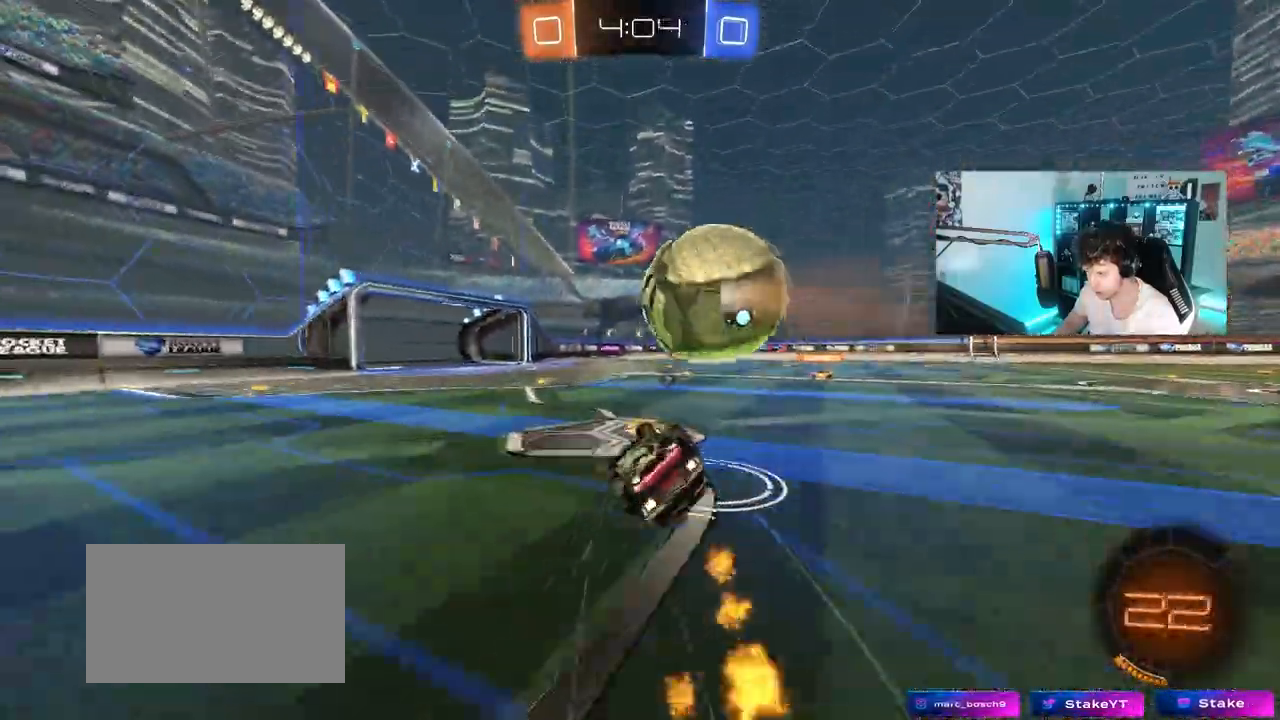
{"keys": ["d", "space"], "mouse": [], "events": [[417, "space", "down"]]}
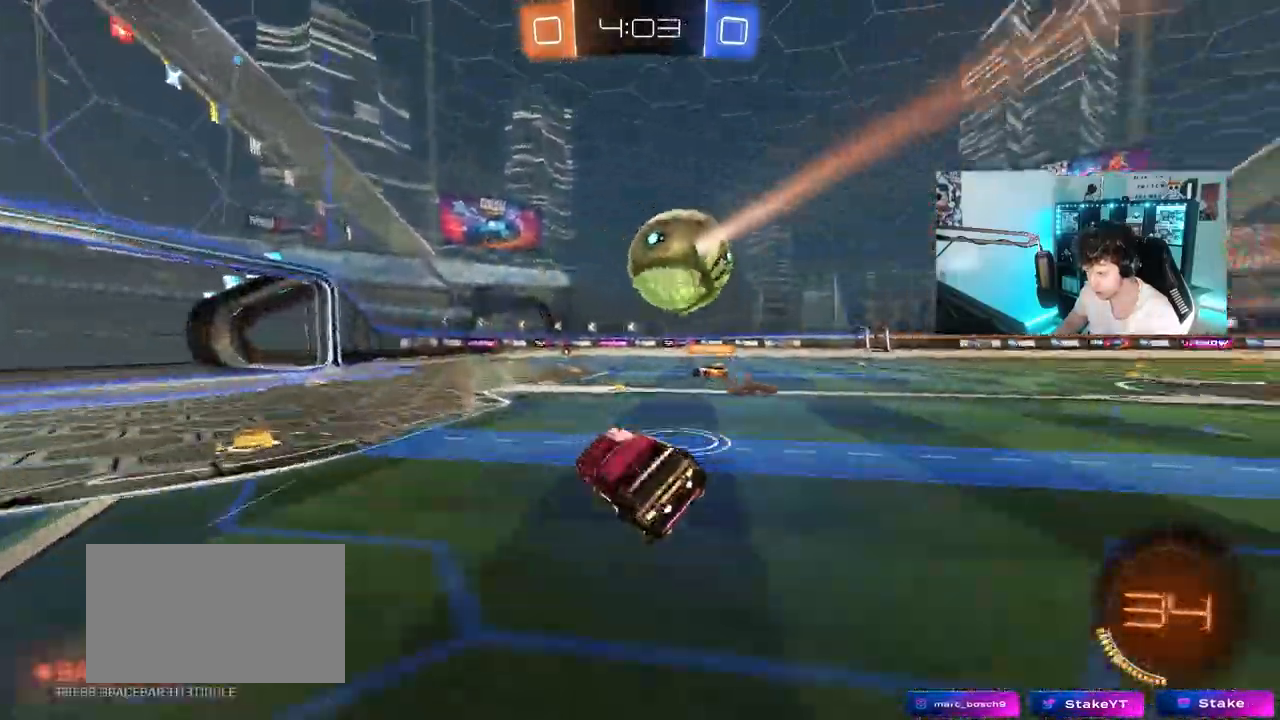
{"keys": ["d", "w"], "mouse": [], "events": [[17, "d", "up"], [67, "space", "up"], [117, "w", "down"], [200, "d", "down"]]}
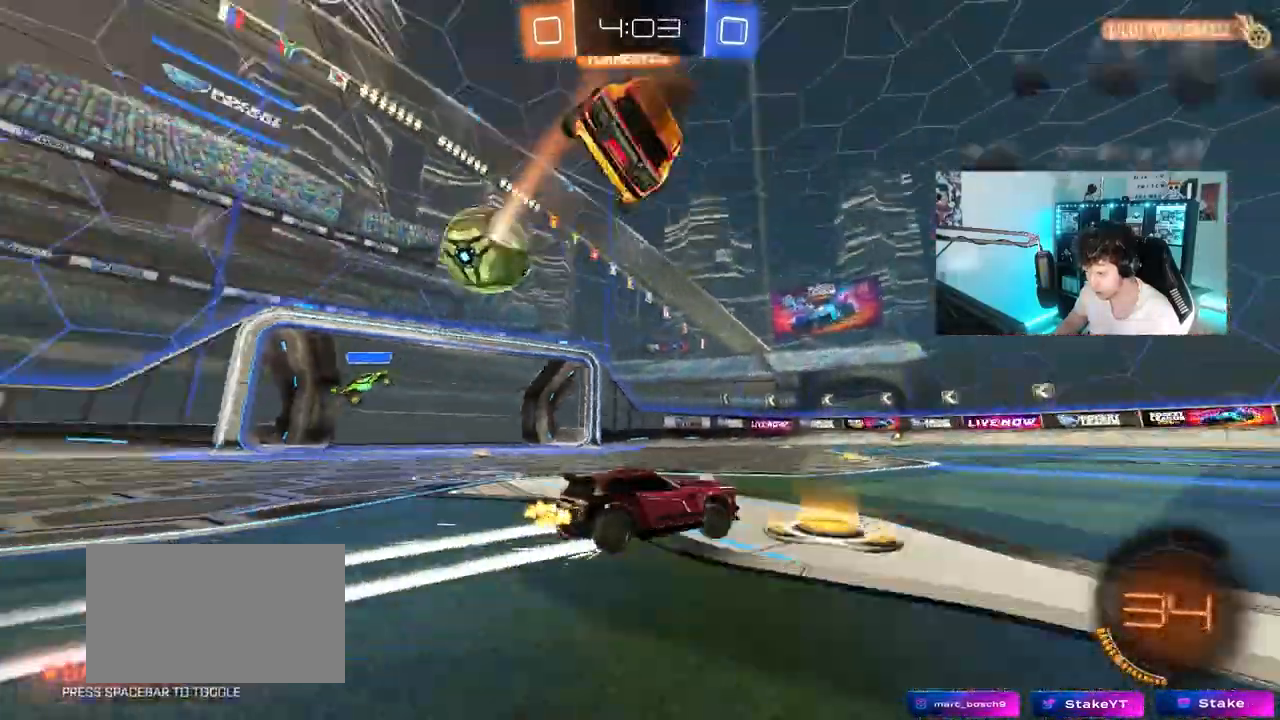
{"keys": ["a", "shift", "w"], "mouse": [], "mouse_move": "still", "events": [[83, "d", "up"], [217, "a", "down"], [317, "shift", "down"]]}
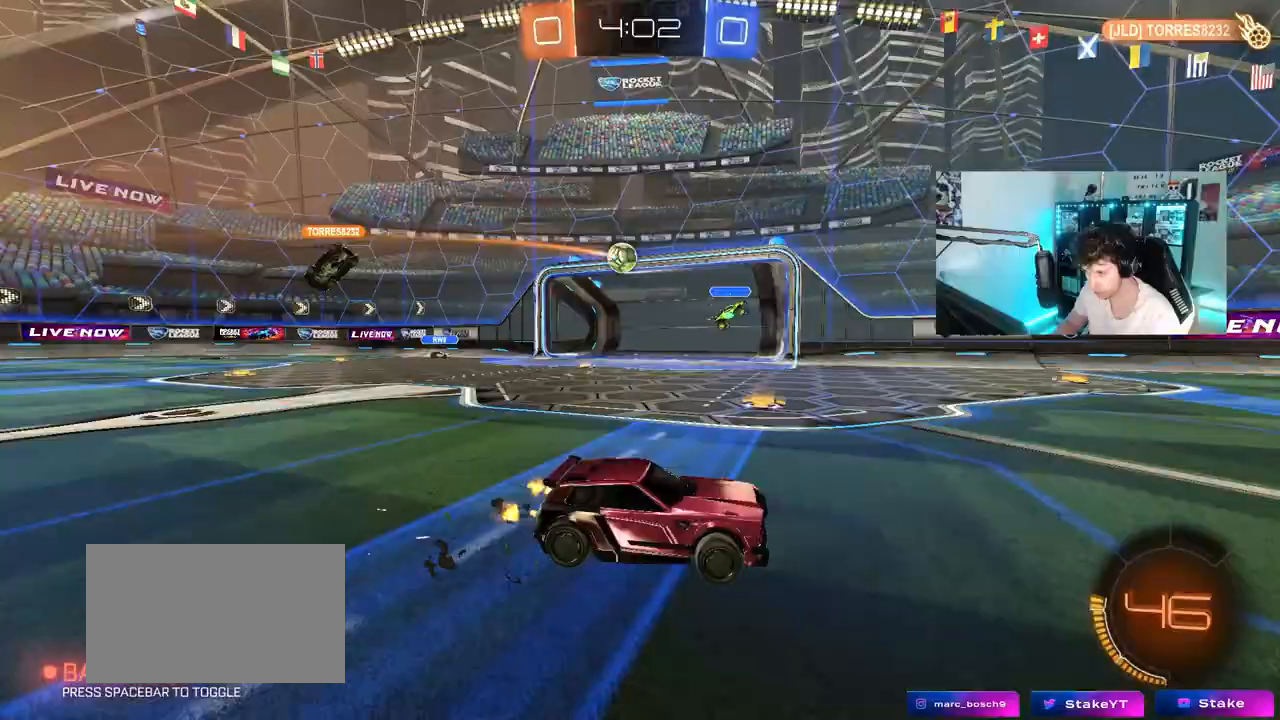
{"keys": ["a", "w"], "mouse": [], "mouse_move": "still", "events": [[50, "shift", "up"]]}
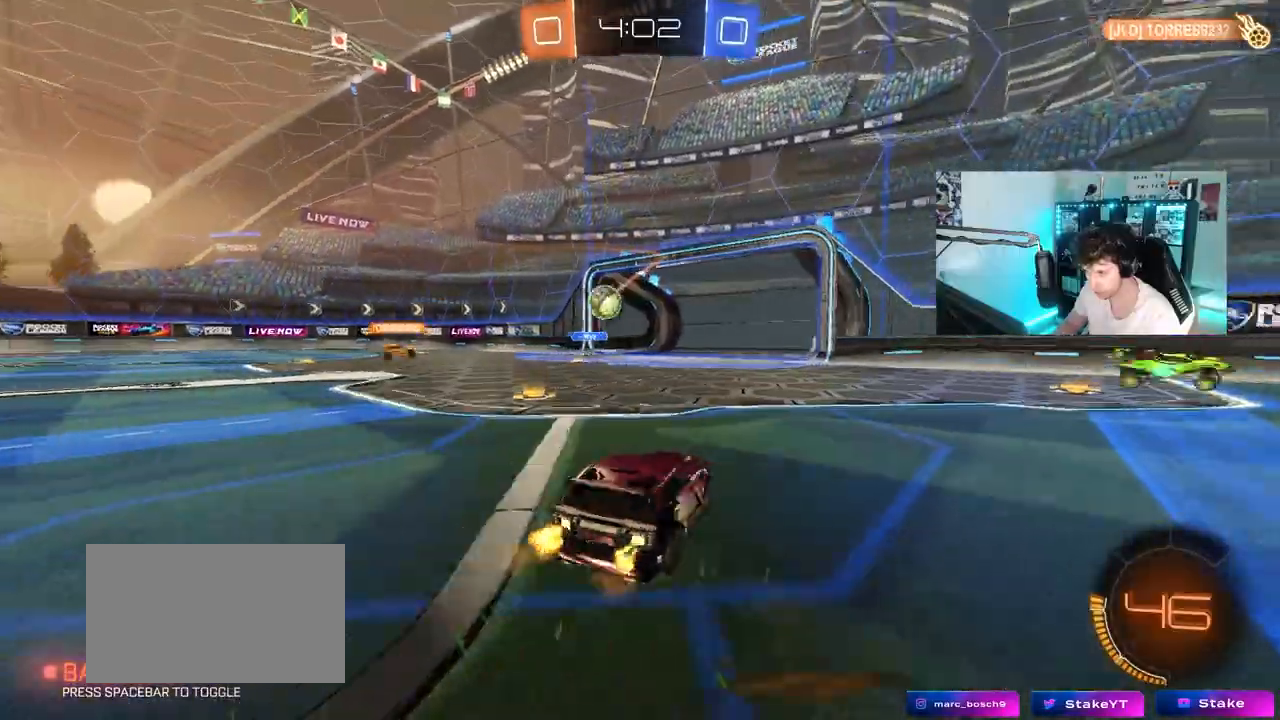
{"keys": ["a", "w"], "mouse": [], "mouse_move": "still", "events": [[17, "shift", "down"], [100, "shift", "up"], [300, "a", "up"], [433, "a", "down"]]}
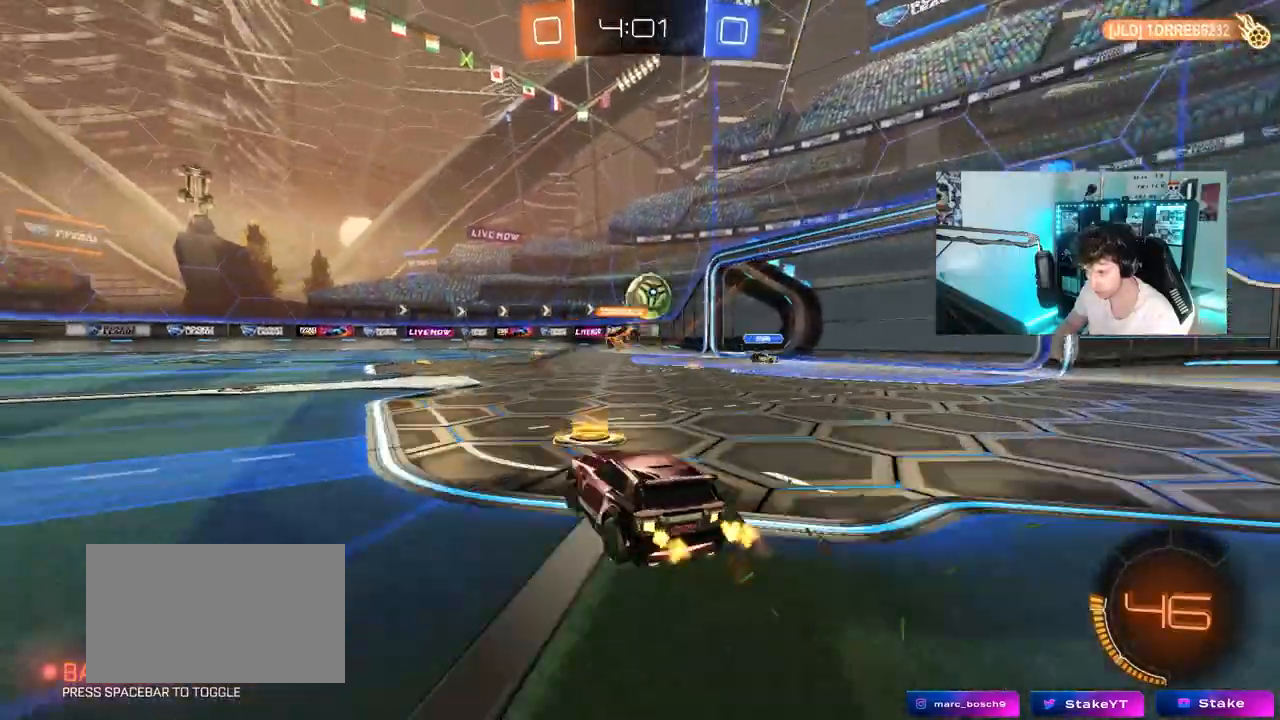
{"keys": ["s"], "mouse": ["left", "right"], "mouse_move": "down", "events": [[33, "a", "up"], [33, "d", "down"], [83, "w", "up"], [267, "d", "up"], [267, "w", "down"], [317, "a", "down"], [350, "a", "up"], [350, "w", "up"], [400, "mouse_right", "down"], [450, "mouse_left", "down"], [500, "s", "down"]]}
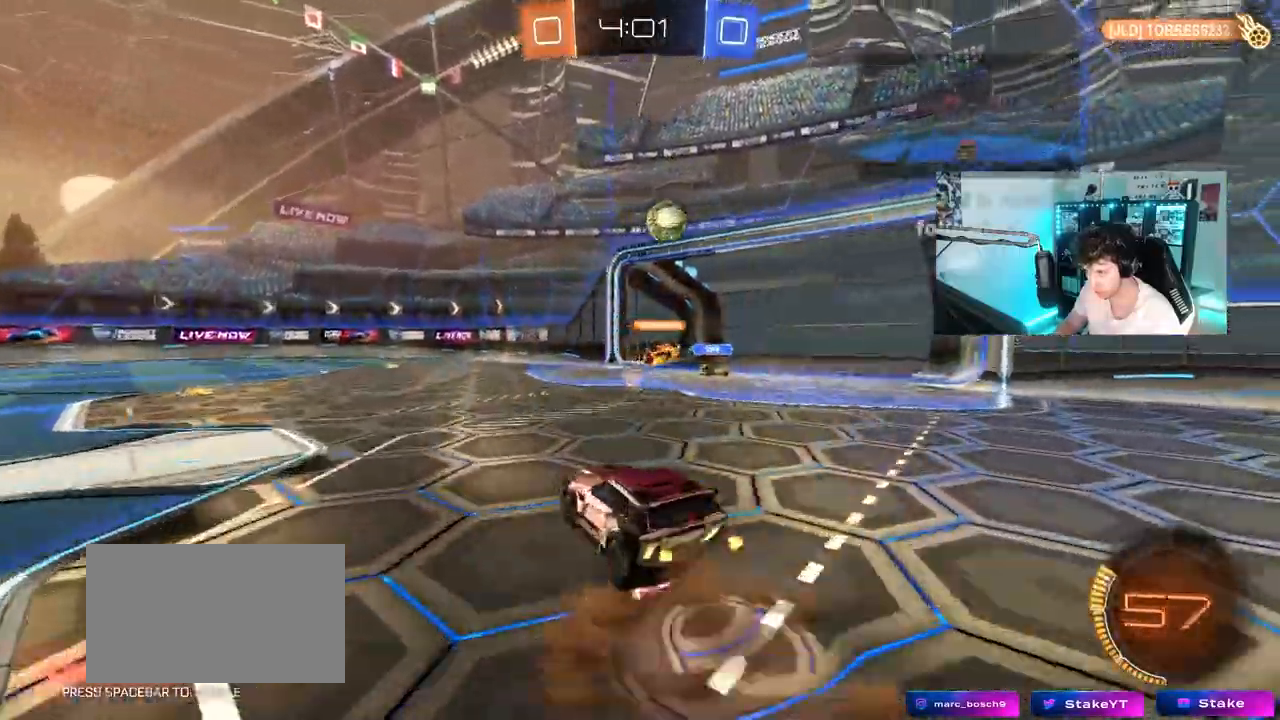
{"keys": ["a"], "mouse": ["left"], "mouse_move": "still"}
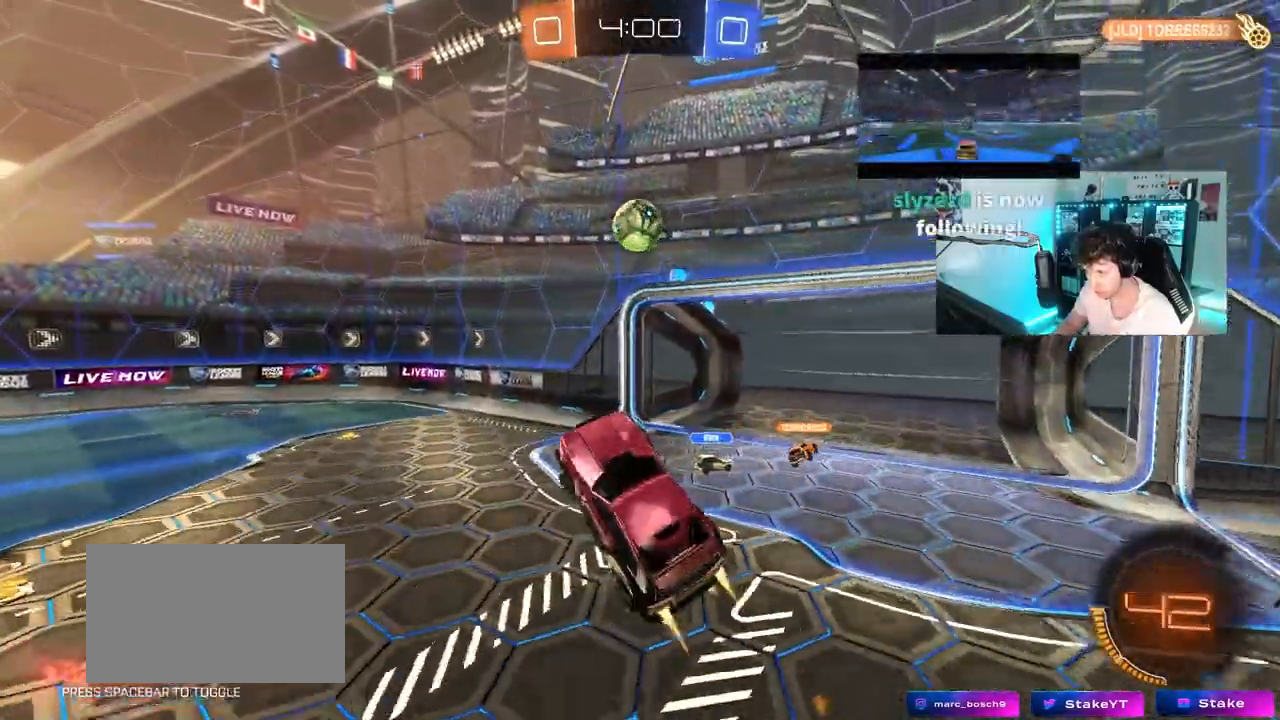
{"keys": ["a", "d", "w"], "mouse": [], "mouse_move": "still", "events": [[67, "shift", "down"], [150, "shift", "up"], [250, "mouse_left", "up"], [250, "w", "down"], [300, "mouse_left", "down"], [300, "w", "up"], [383, "d", "down"], [433, "w", "down"], [483, "mouse_left", "up"]]}
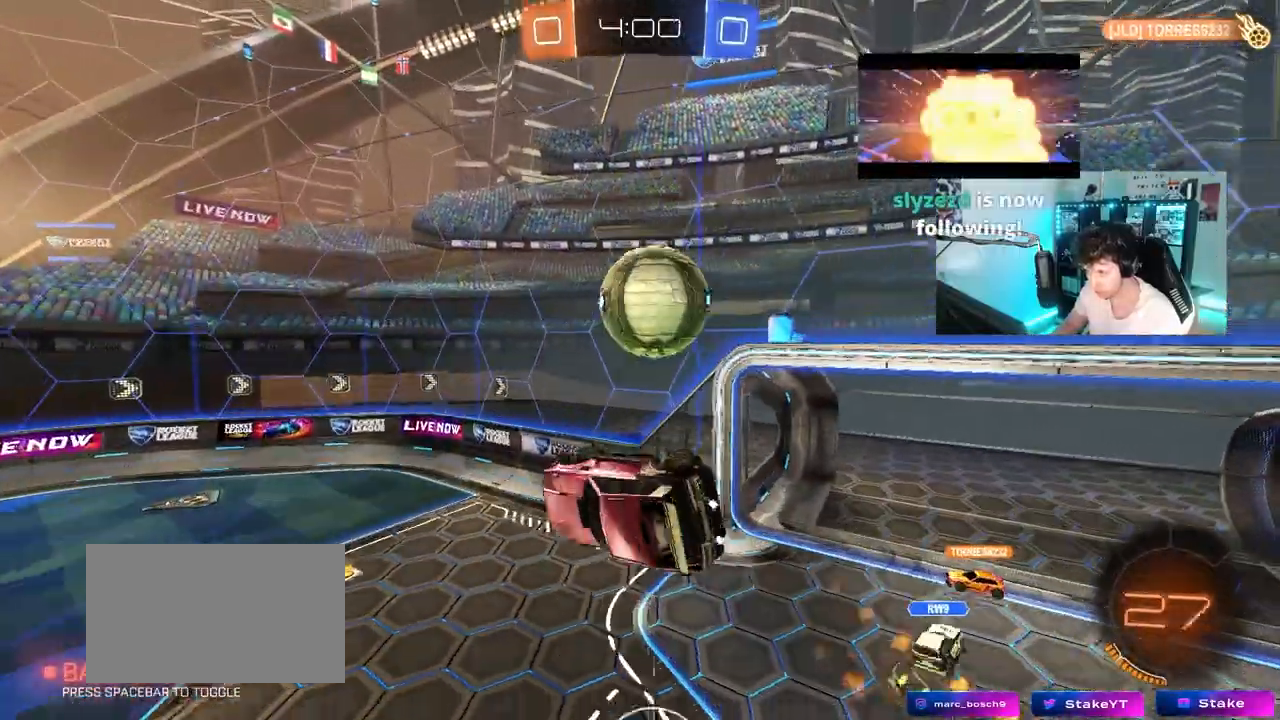
{"keys": ["a", "shift"], "mouse": [], "mouse_move": "still", "events": [[33, "d", "up"], [33, "shift", "down"], [267, "w", "up"]]}